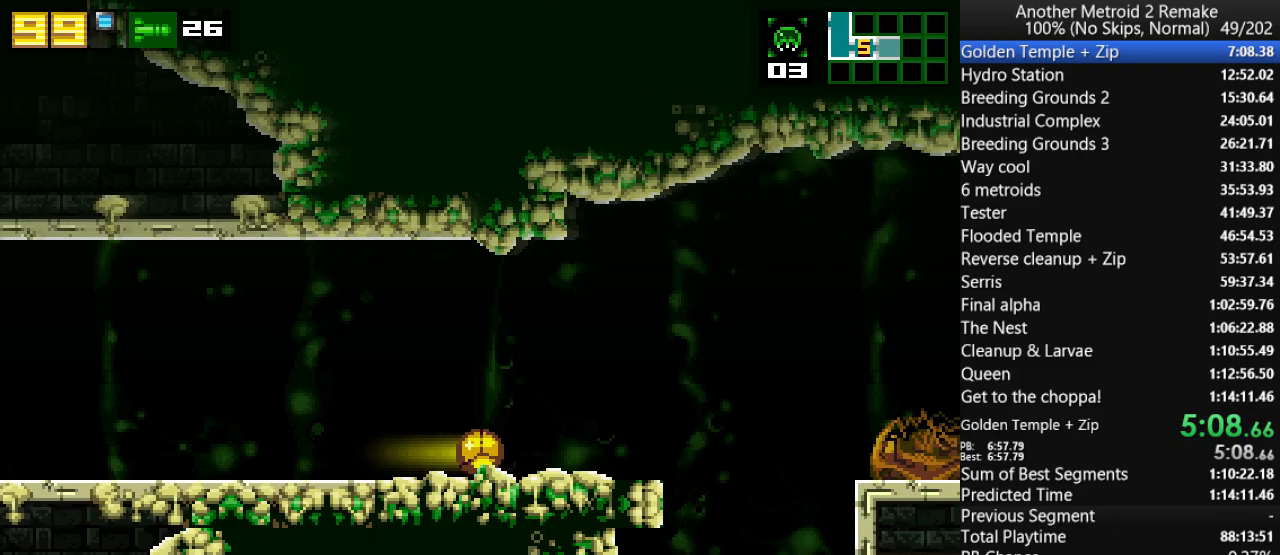
Gameplay with keyboard; each line is a JSON object with the keys held at the frame after it. "events" lists presses ("down") and releases ("up") of "aim", "aimlock", "down", "fire", "hold", "jump", "left", "morph", "return", "right", "toggle" and "up" between this image and that frame as [ms after this image, input, new state], when the widget could be followed in between. No other keys are recorded. Mouse input is not recorded. Key names are as the overlay labels them; some are game actions (e.g. jump) rather than physical keys.
{"keys": ["right"], "events": []}
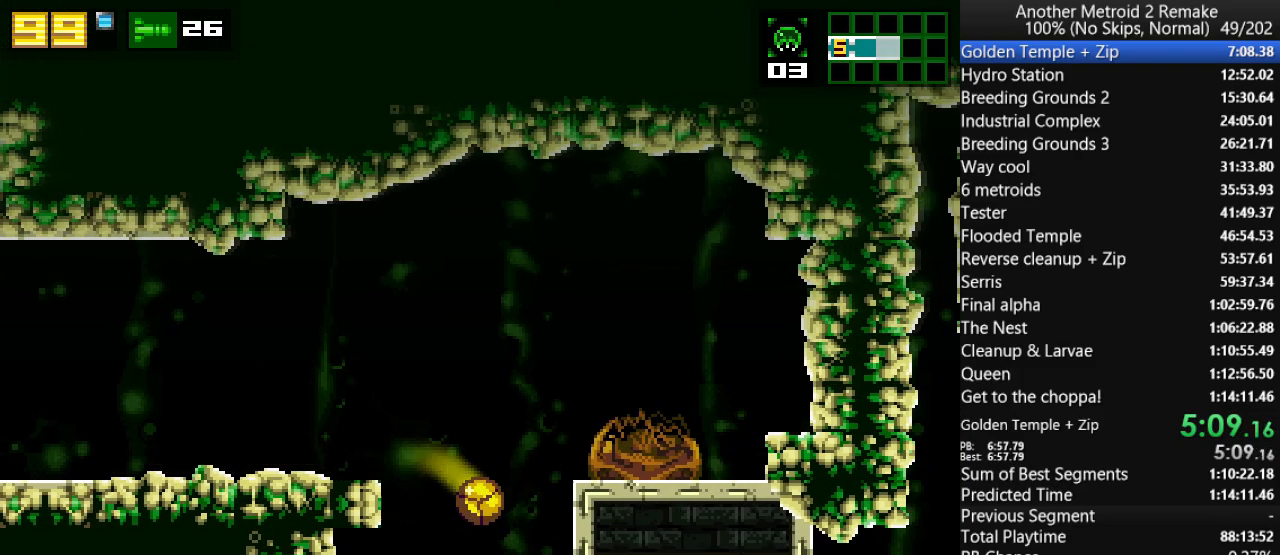
{"keys": ["right"], "events": []}
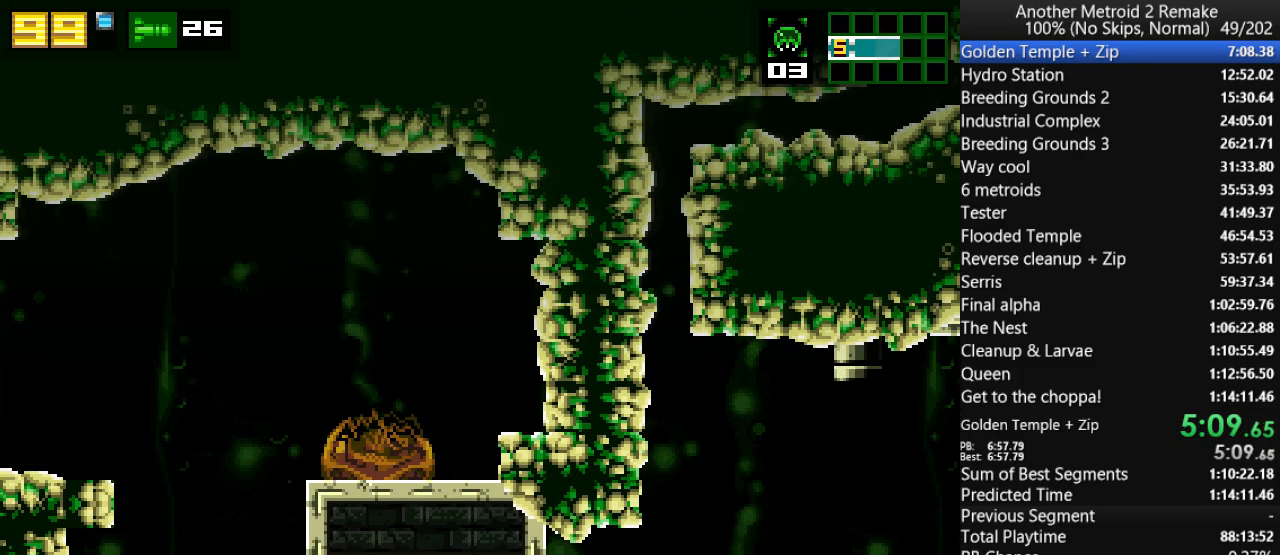
{"keys": ["right"], "events": [[17, "fire", "down"], [83, "fire", "up"], [83, "up", "down"], [150, "up", "up"], [183, "fire", "down"], [250, "fire", "up"], [250, "morph", "down"], [400, "morph", "up"]]}
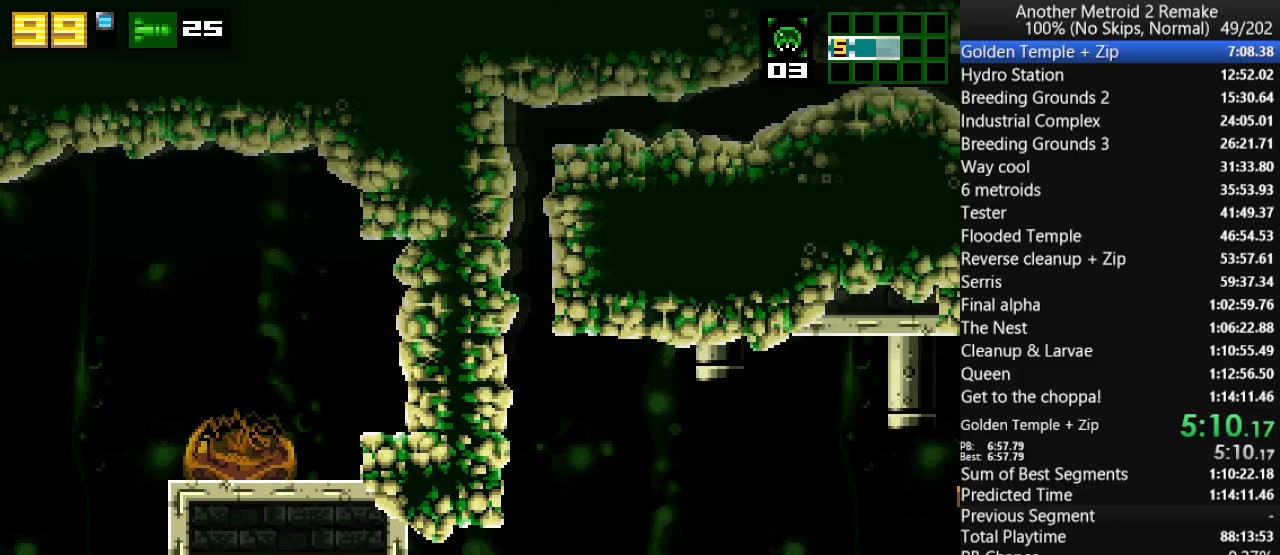
{"keys": ["right"], "events": [[100, "up", "down"], [167, "right", "up"], [200, "up", "up"], [233, "jump", "down"], [233, "left", "down"], [433, "jump", "up"], [467, "right", "down"], [500, "left", "up"]]}
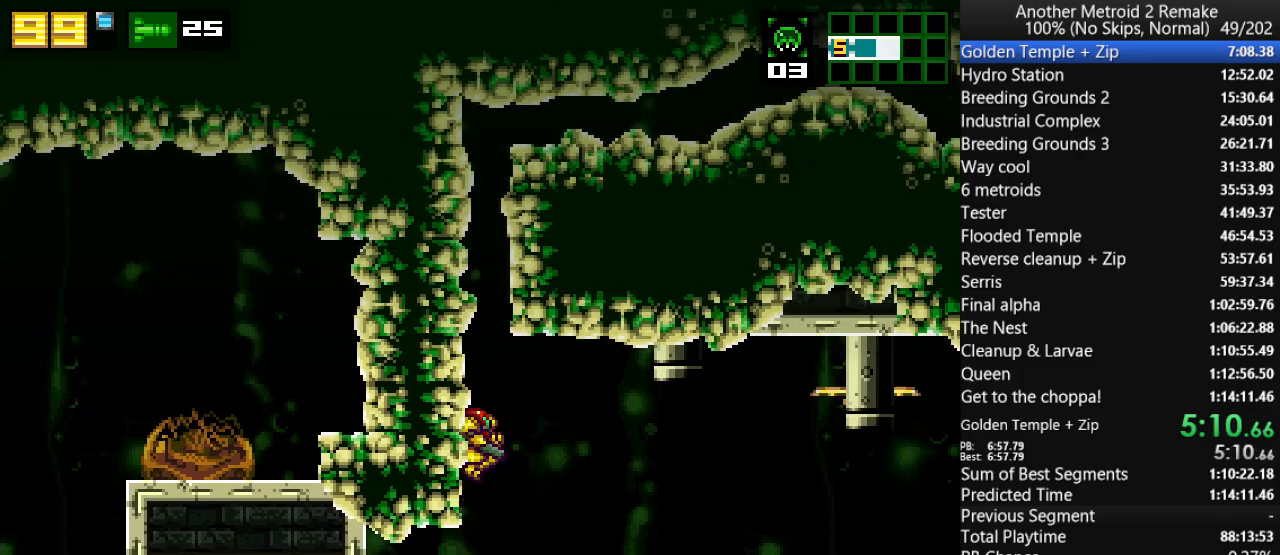
{"keys": ["jump", "right"], "events": [[67, "jump", "down"], [100, "left", "down"], [100, "right", "up"], [317, "jump", "up"], [317, "left", "up"], [317, "right", "down"], [383, "jump", "down"]]}
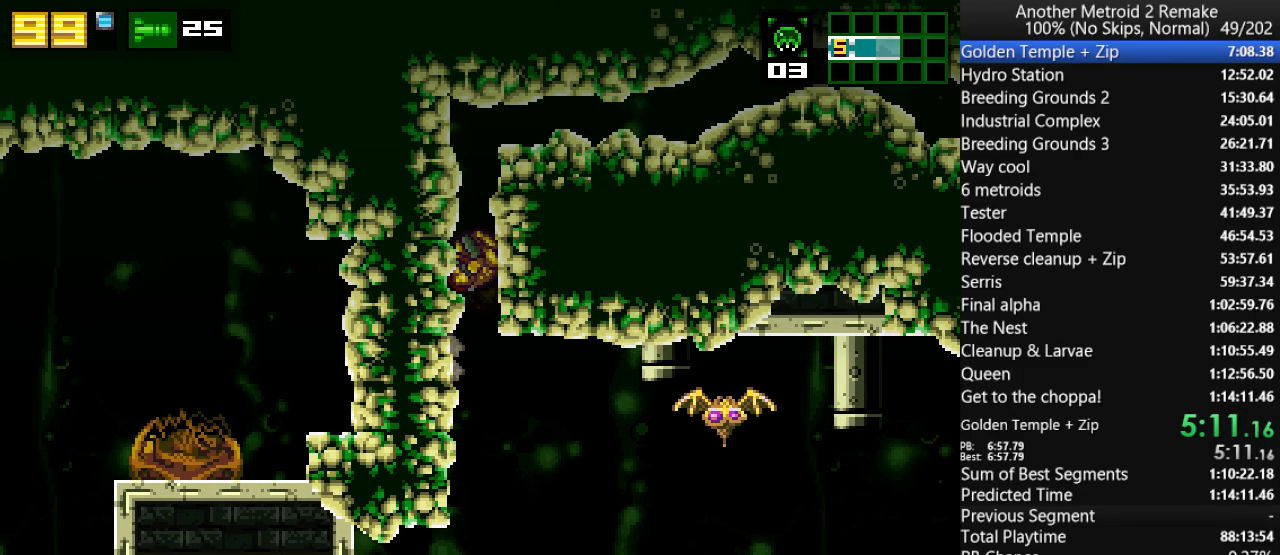
{"keys": ["jump", "morph", "right"], "events": [[50, "jump", "up"], [83, "left", "down"], [117, "right", "up"], [150, "jump", "down"], [250, "left", "up"], [250, "morph", "down"], [250, "right", "down"]]}
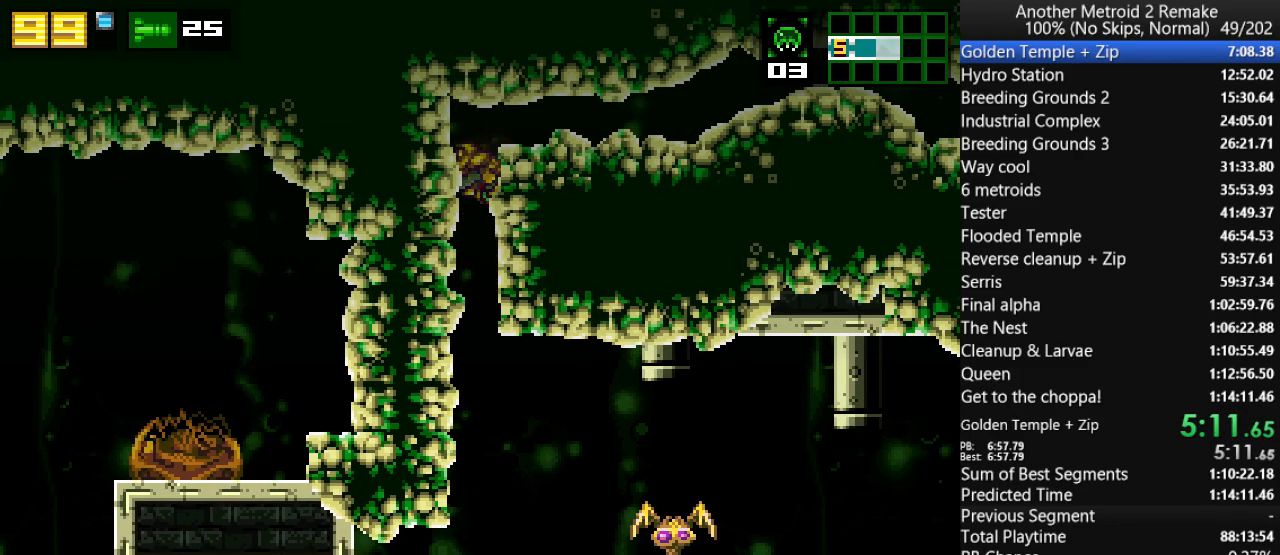
{"keys": ["hold", "right"], "events": [[133, "jump", "up"], [133, "morph", "up"], [233, "jump", "down"], [333, "jump", "up"], [500, "hold", "down"]]}
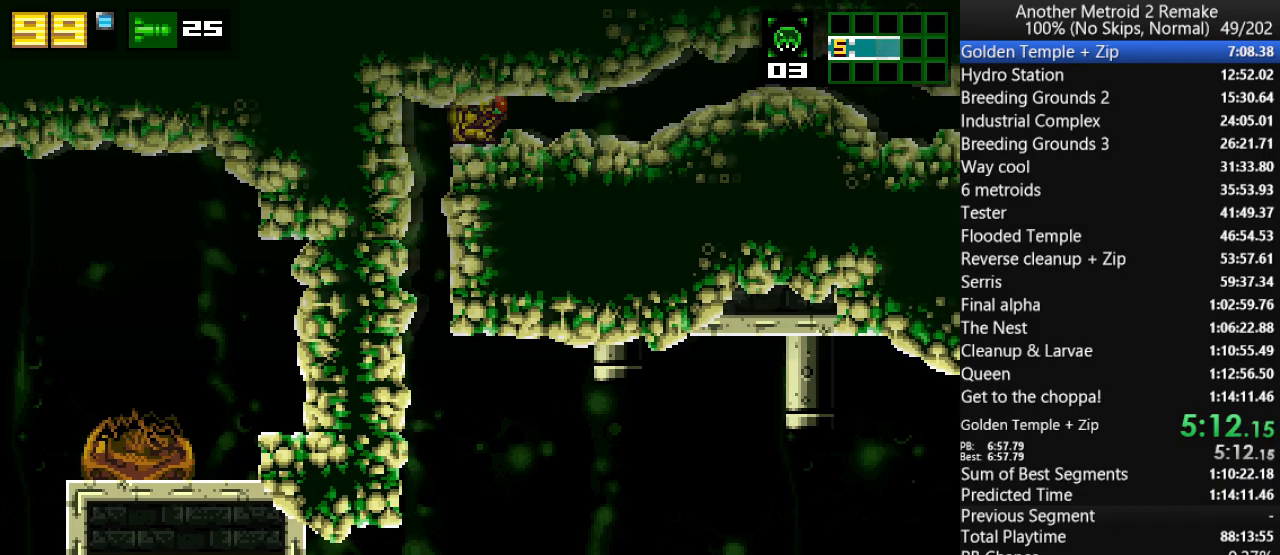
{"keys": ["right"], "events": [[100, "hold", "up"]]}
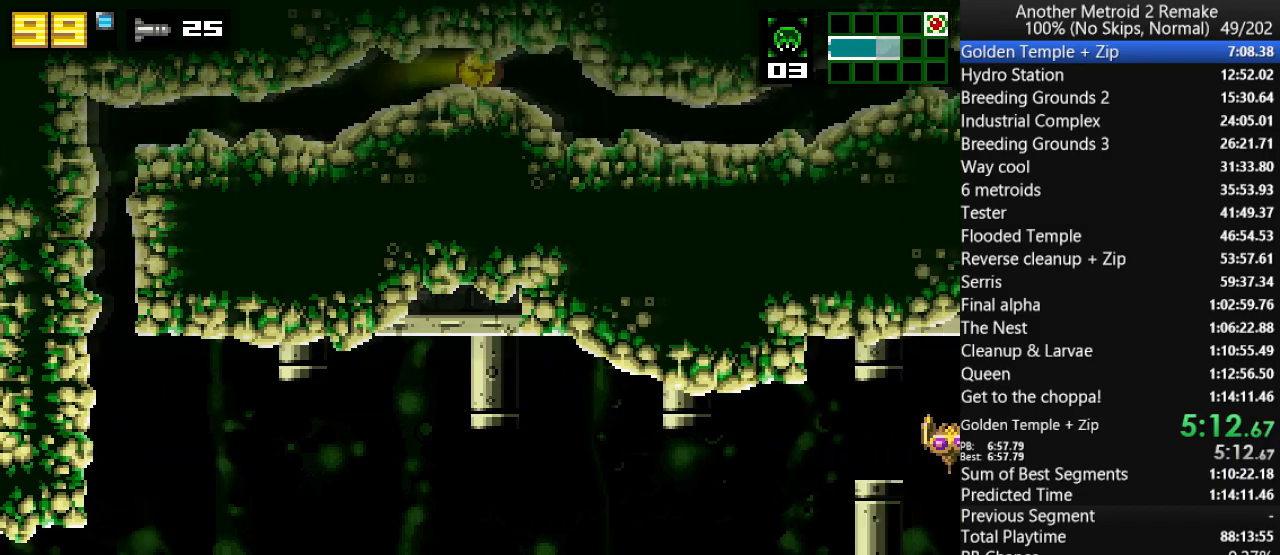
{"keys": ["right"], "events": [[133, "toggle", "down"], [183, "hold", "down"], [250, "toggle", "up"], [317, "hold", "up"]]}
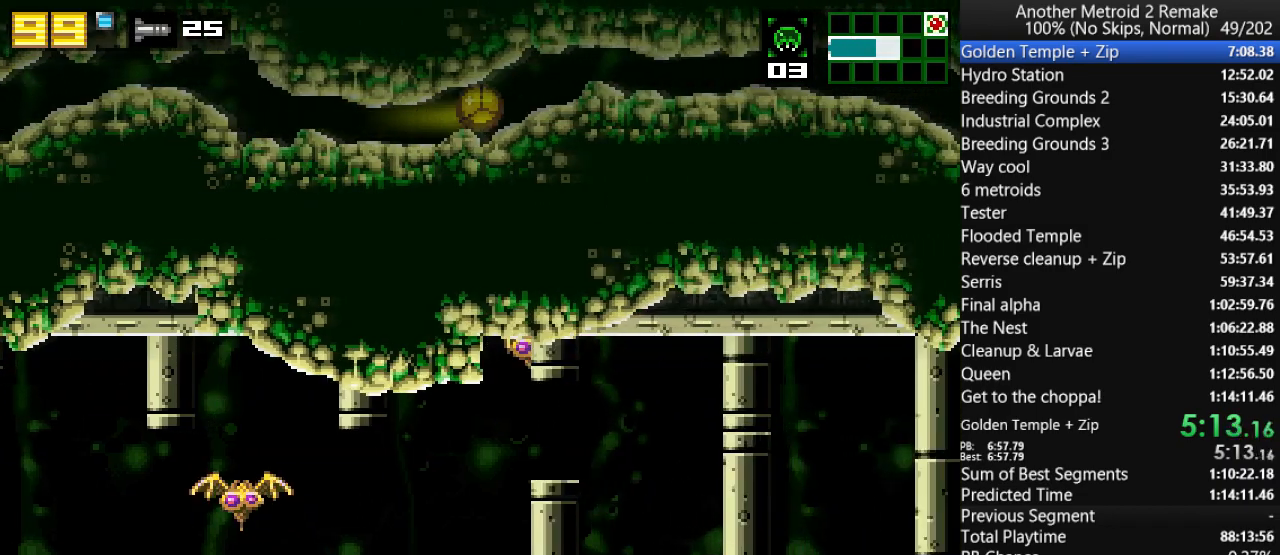
{"keys": ["right"], "events": []}
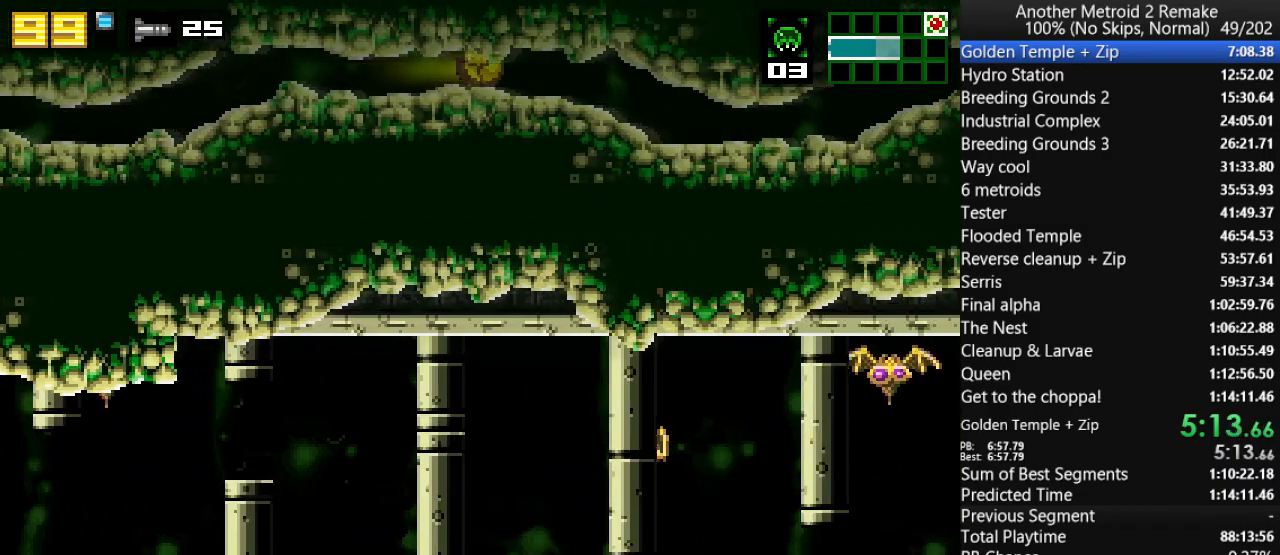
{"keys": ["right"], "events": [[167, "toggle", "down"], [267, "hold", "down"], [300, "toggle", "up"], [367, "hold", "up"]]}
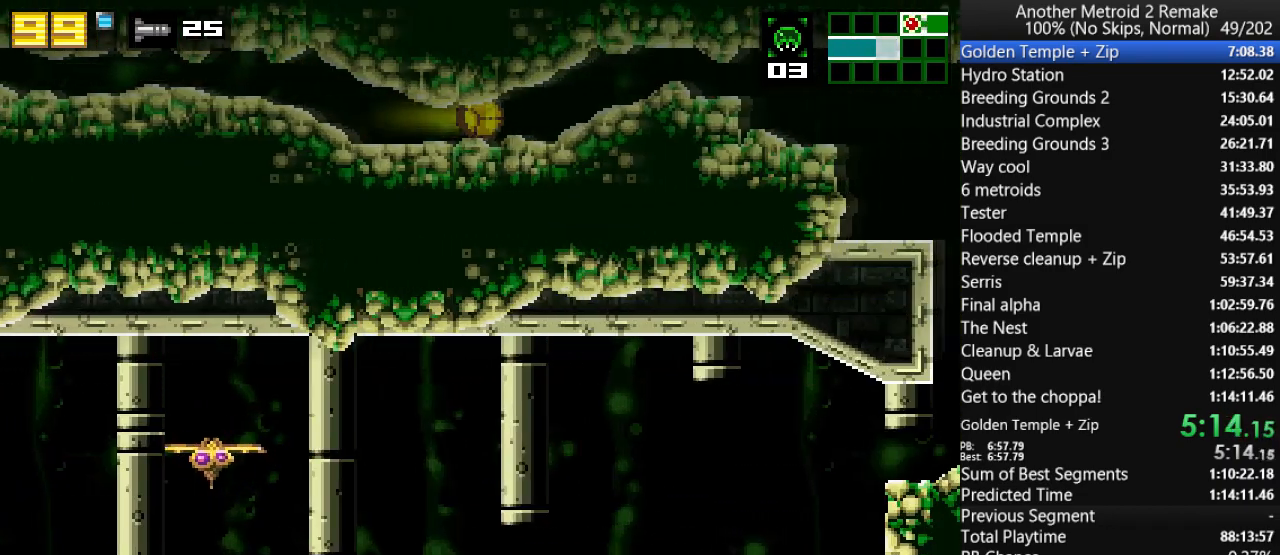
{"keys": ["right"], "events": []}
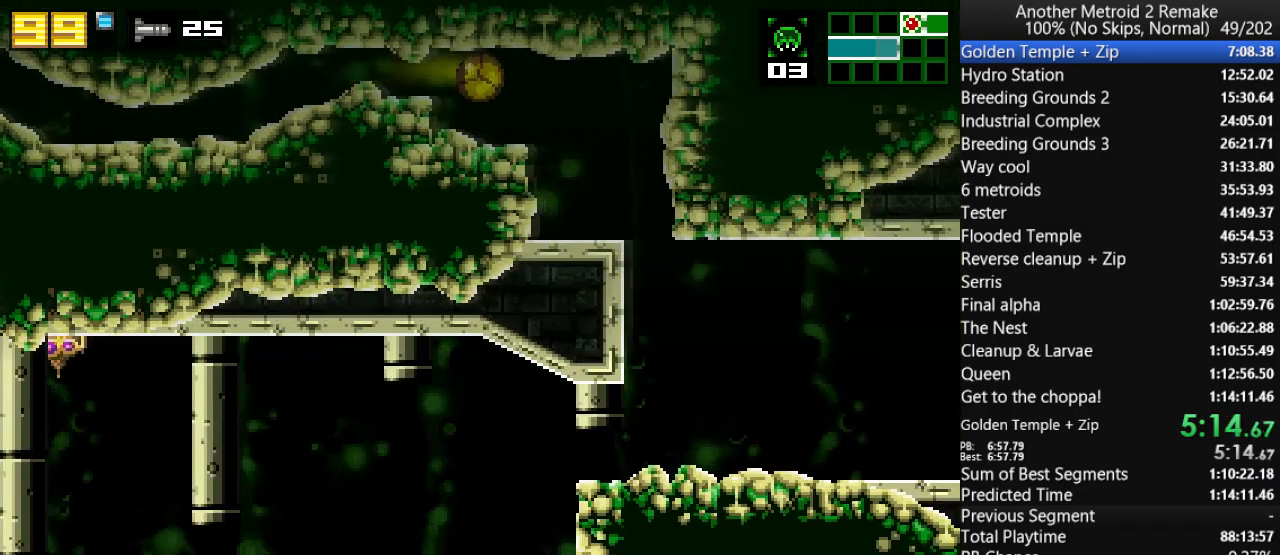
{"keys": ["right"], "events": []}
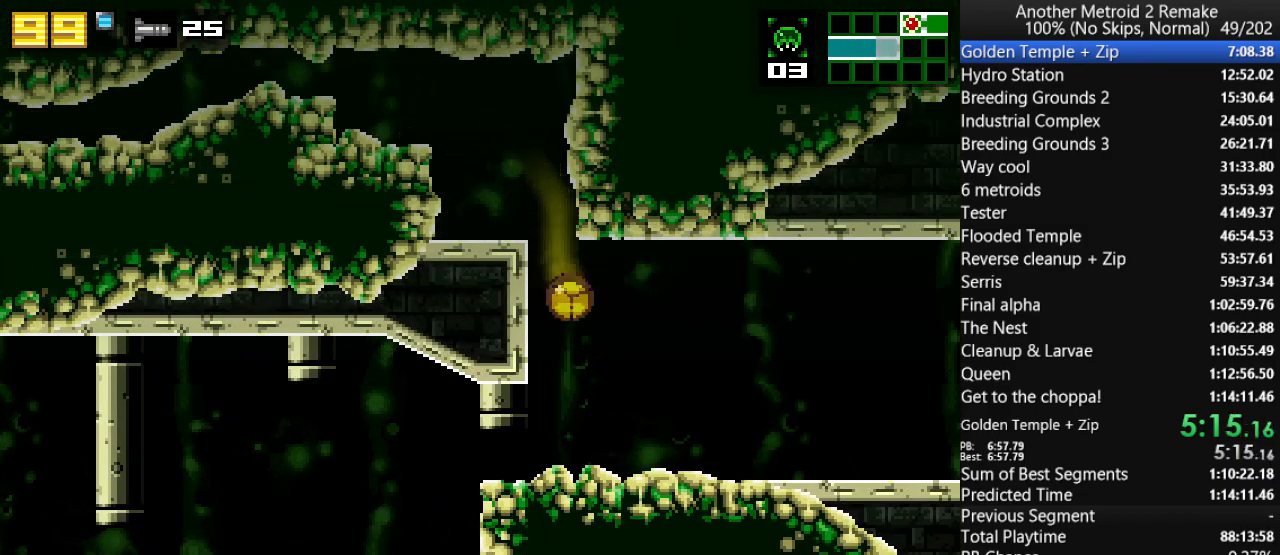
{"keys": ["right"], "events": [[117, "aim", "down"], [150, "aim", "up"]]}
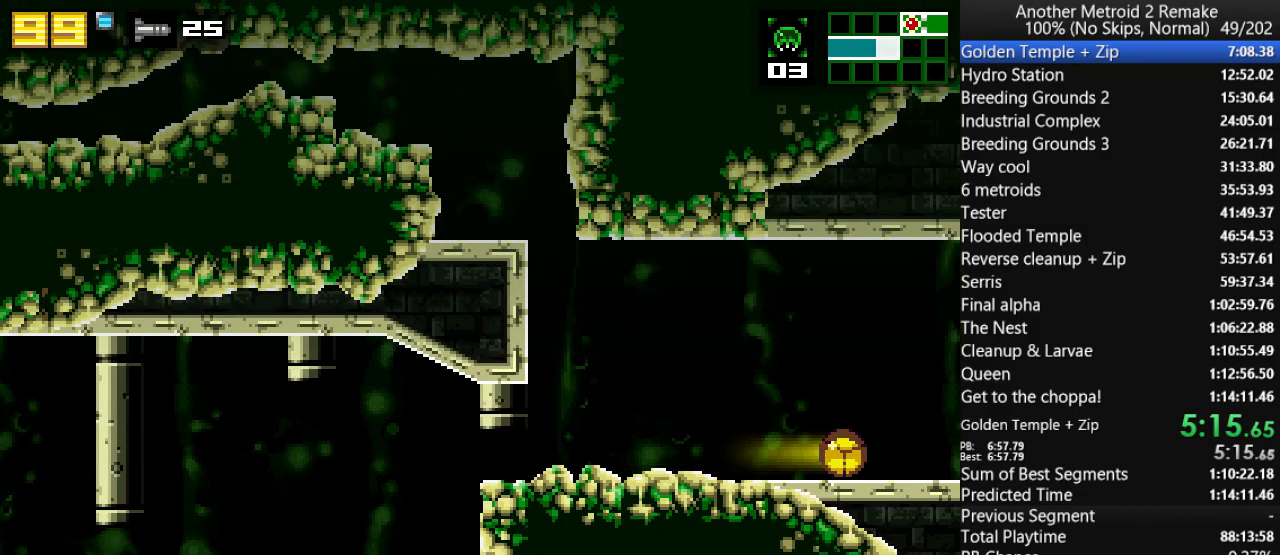
{"keys": ["right"], "events": []}
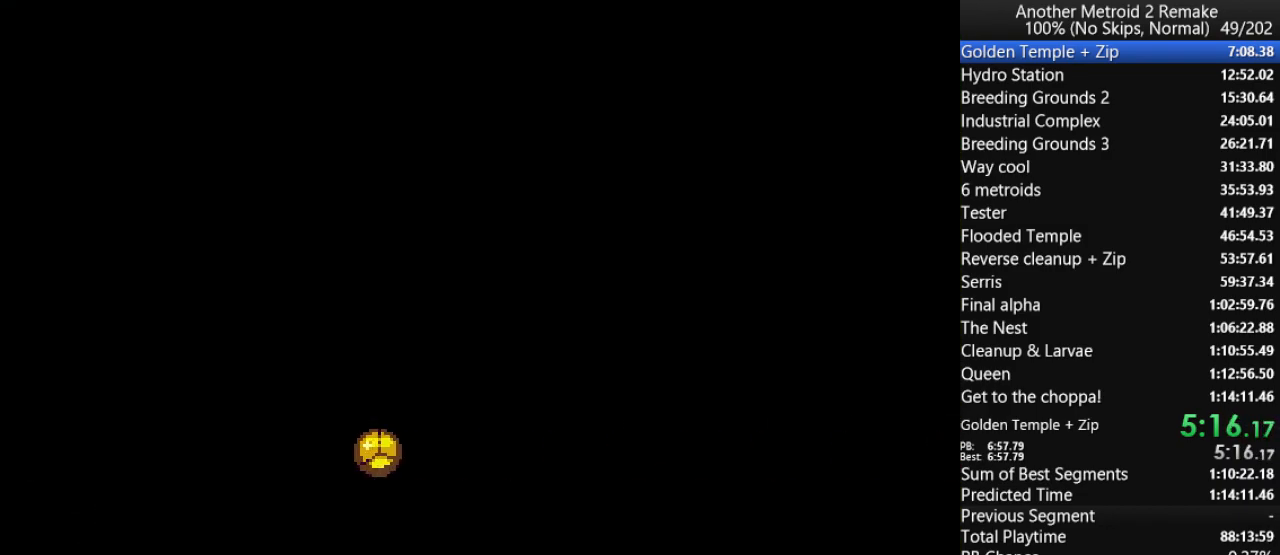
{"keys": ["right"], "events": [[333, "toggle", "down"], [433, "toggle", "up"]]}
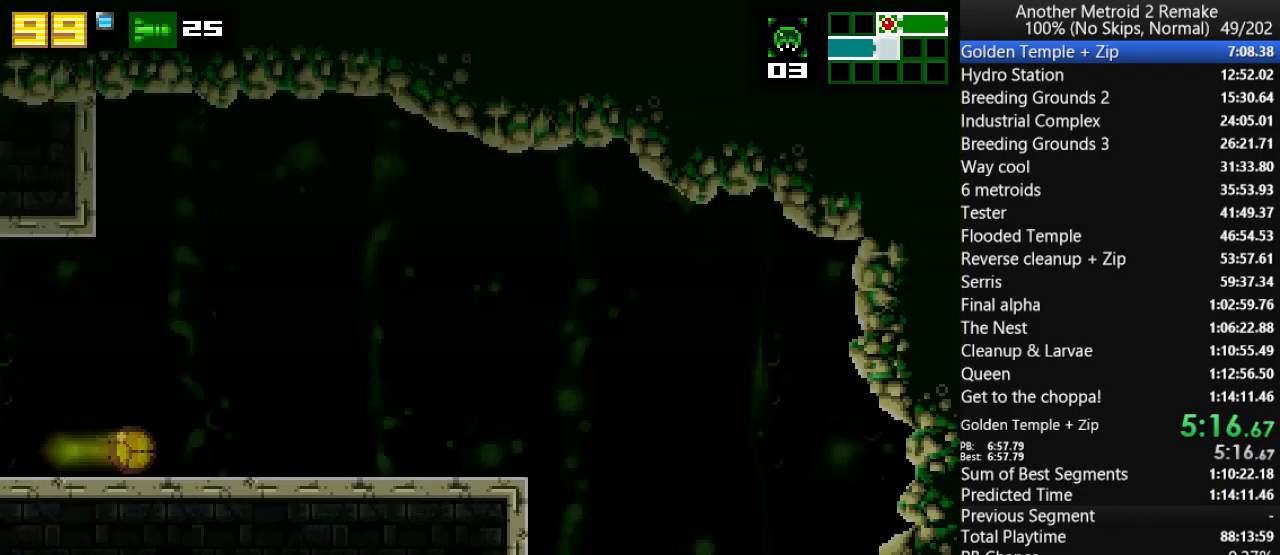
{"keys": ["right"], "events": []}
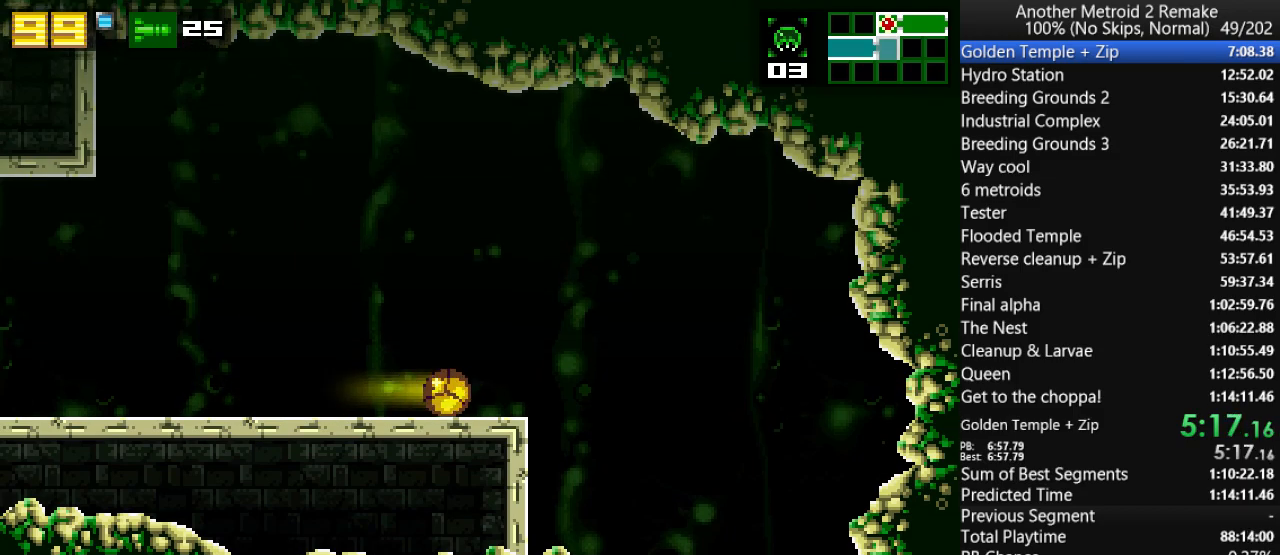
{"keys": ["left"], "events": [[417, "left", "down"], [483, "right", "up"]]}
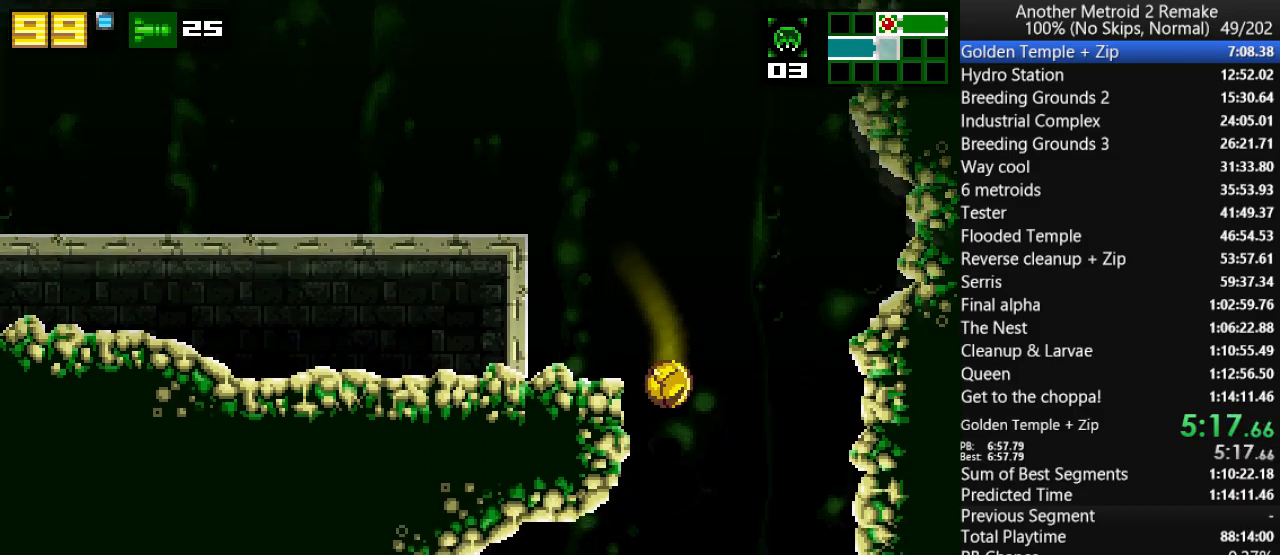
{"keys": ["left"], "events": []}
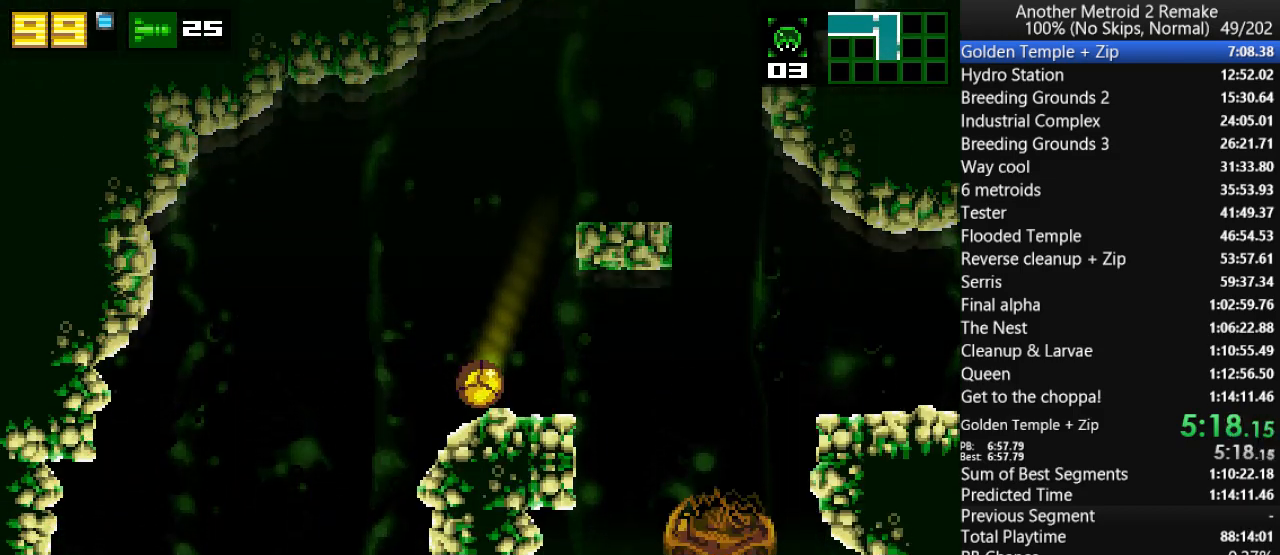
{"keys": ["left"], "events": [[33, "aim", "down"], [67, "aim", "up"]]}
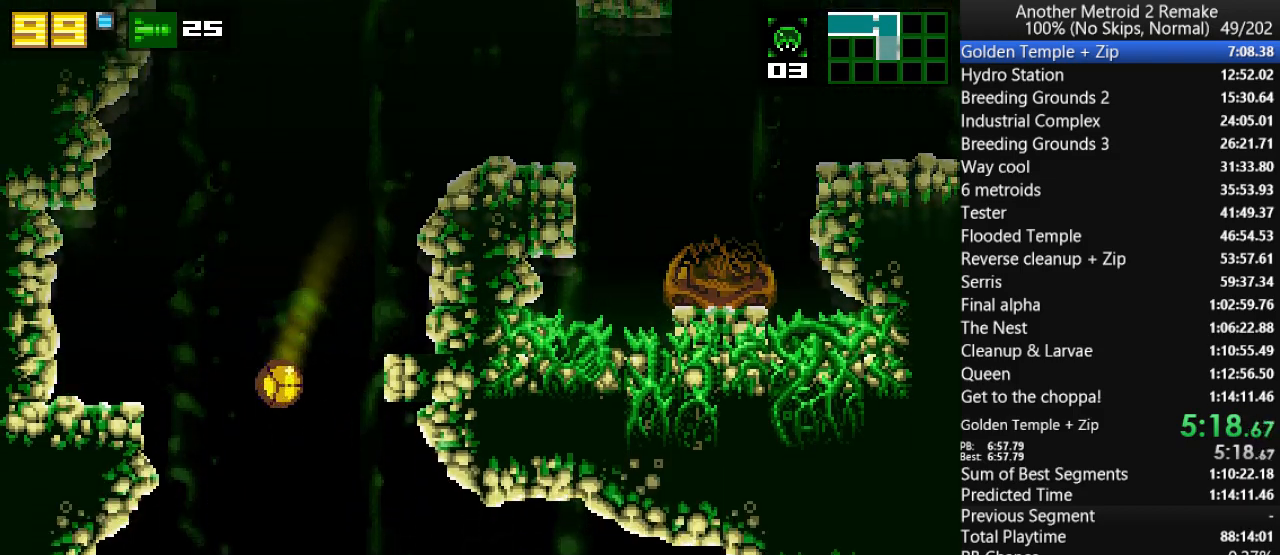
{"keys": ["left"], "events": [[417, "aim", "down"], [450, "aim", "up"]]}
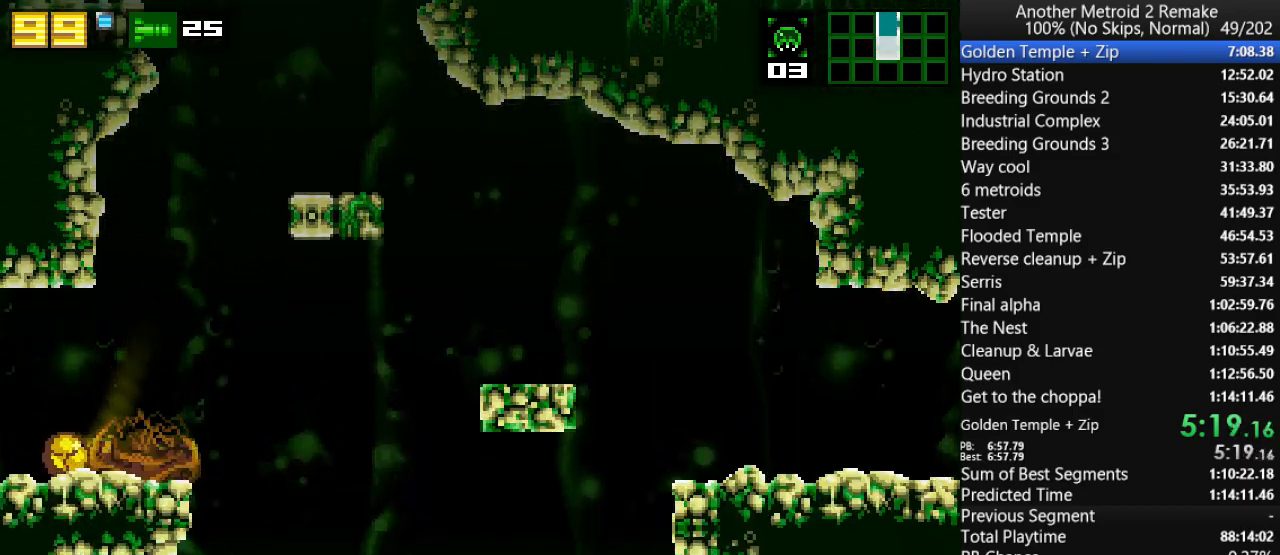
{"keys": ["left"], "events": []}
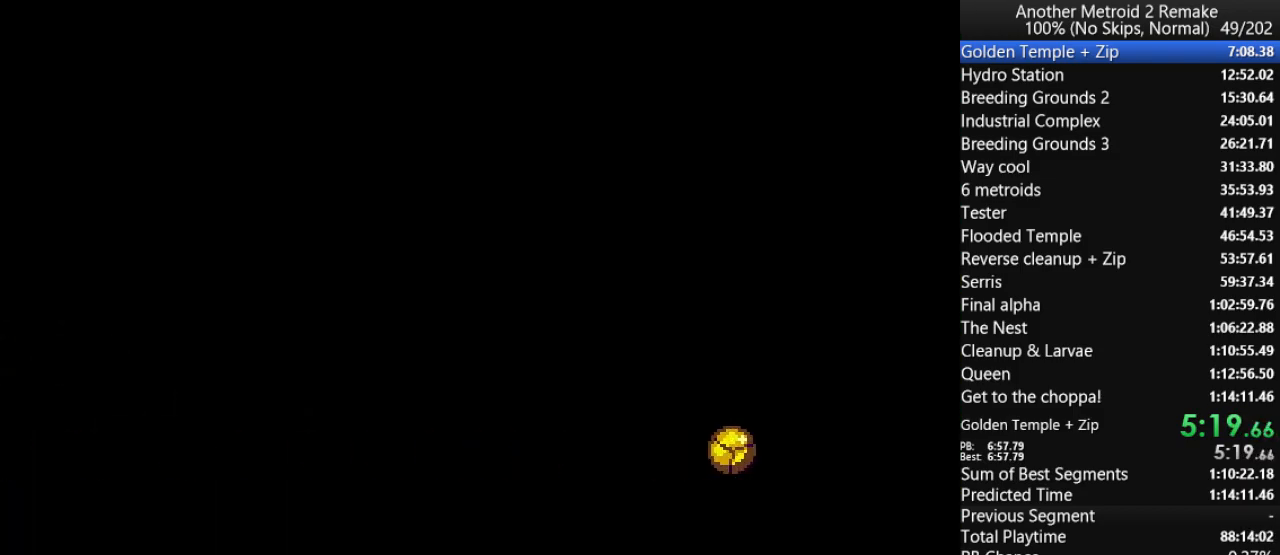
{"keys": ["hold", "left"], "events": [[83, "hold", "down"]]}
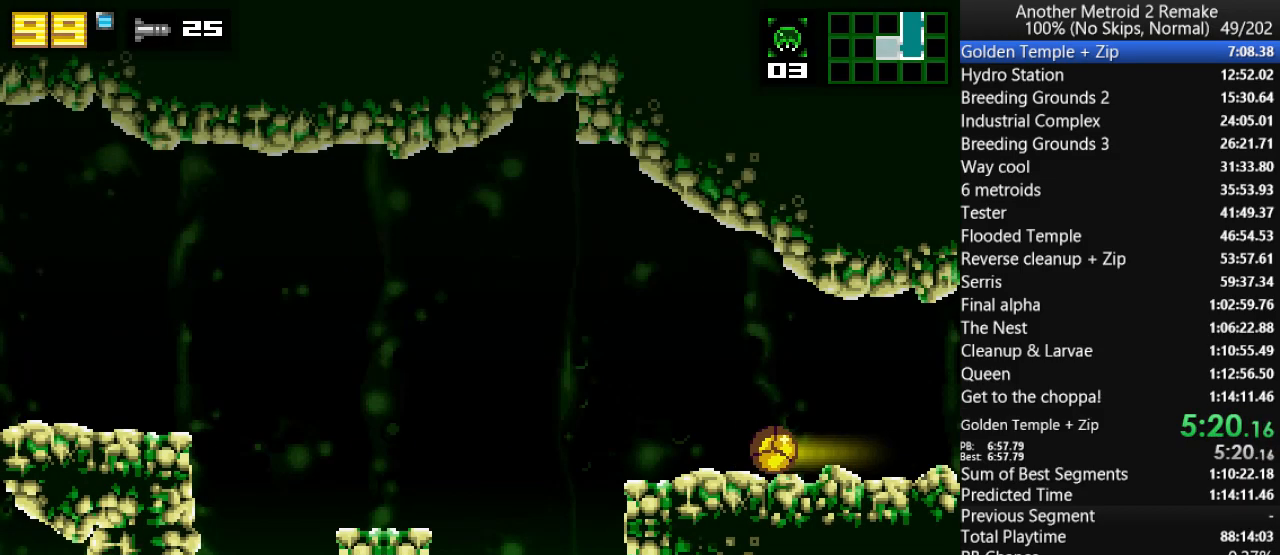
{"keys": ["jump", "left", "up"], "events": [[100, "hold", "up"], [400, "up", "down"], [433, "jump", "down"]]}
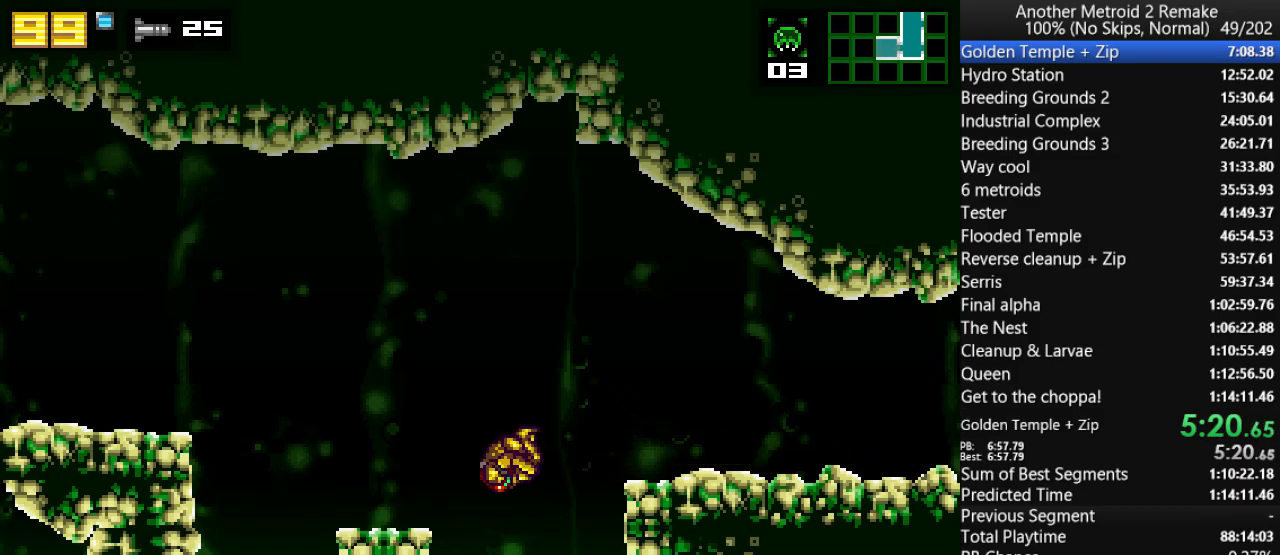
{"keys": ["jump", "left"], "events": [[67, "up", "up"], [133, "jump", "up"], [283, "jump", "down"]]}
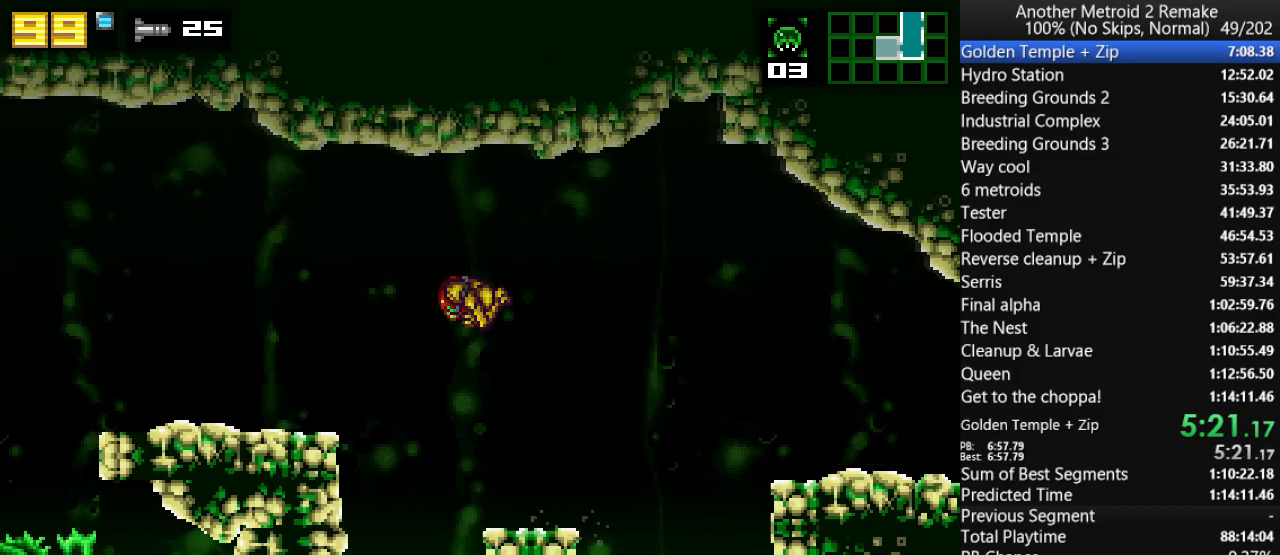
{"keys": ["left", "morph"], "events": [[350, "morph", "down"], [450, "jump", "up"]]}
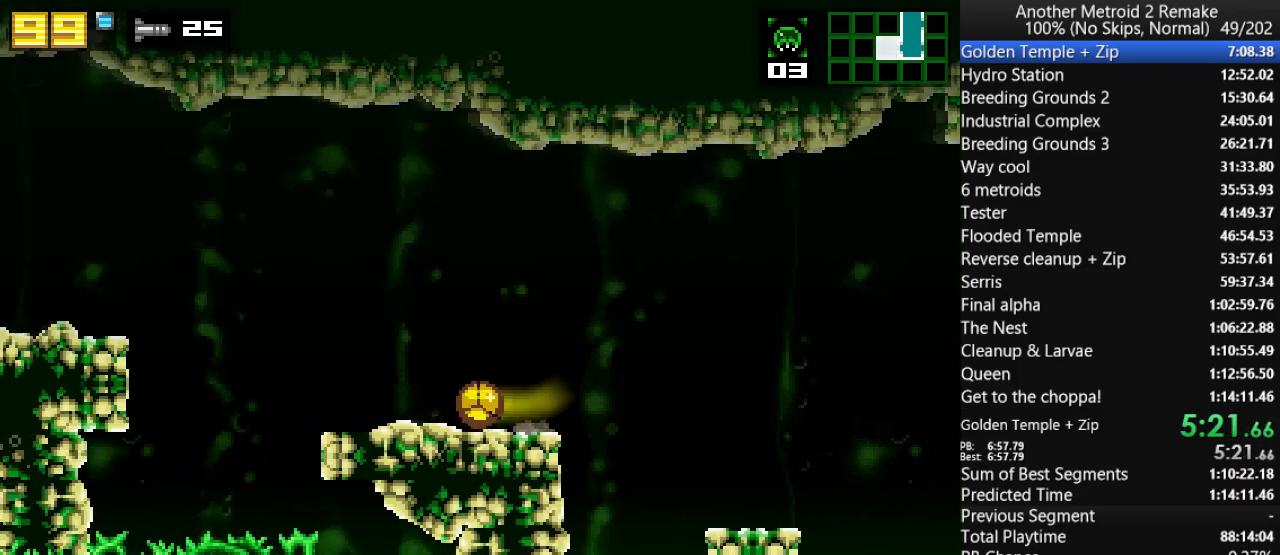
{"keys": ["jump", "left"], "events": [[17, "morph", "up"], [267, "up", "down"], [300, "jump", "down"], [433, "up", "up"]]}
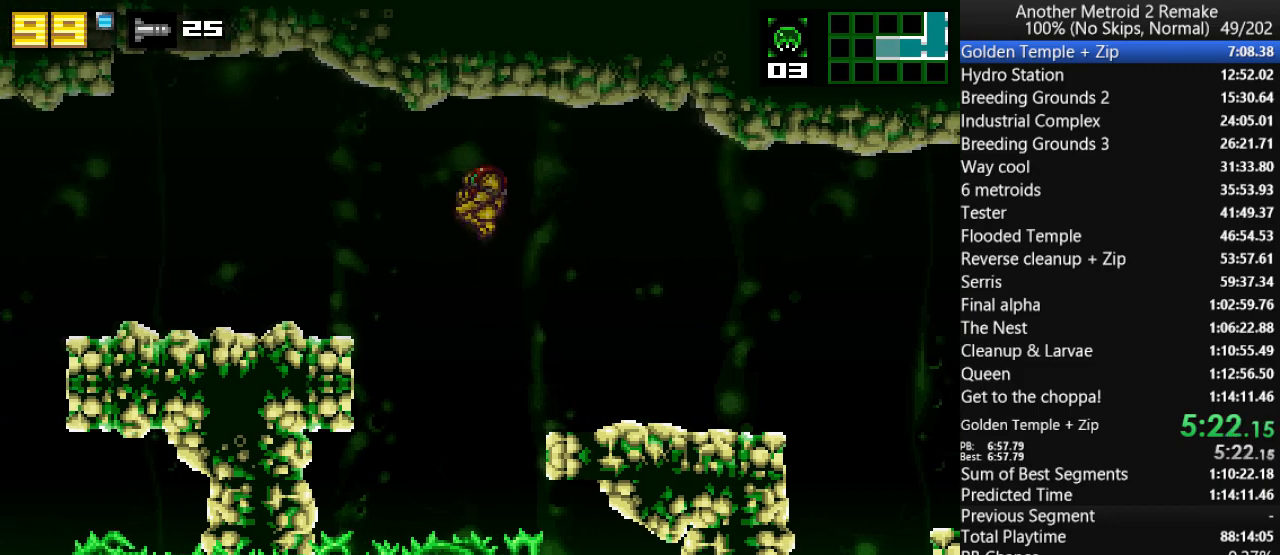
{"keys": ["left", "morph"], "events": [[100, "jump", "up"], [333, "morph", "down"]]}
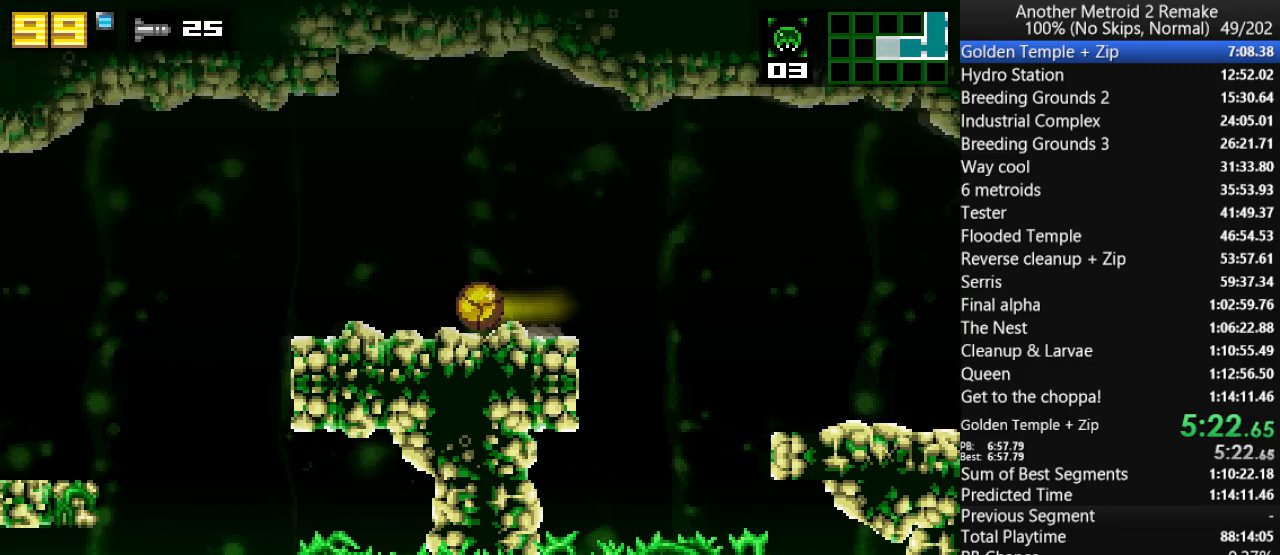
{"keys": ["left"], "events": [[67, "hold", "down"], [67, "morph", "up"], [233, "hold", "up"]]}
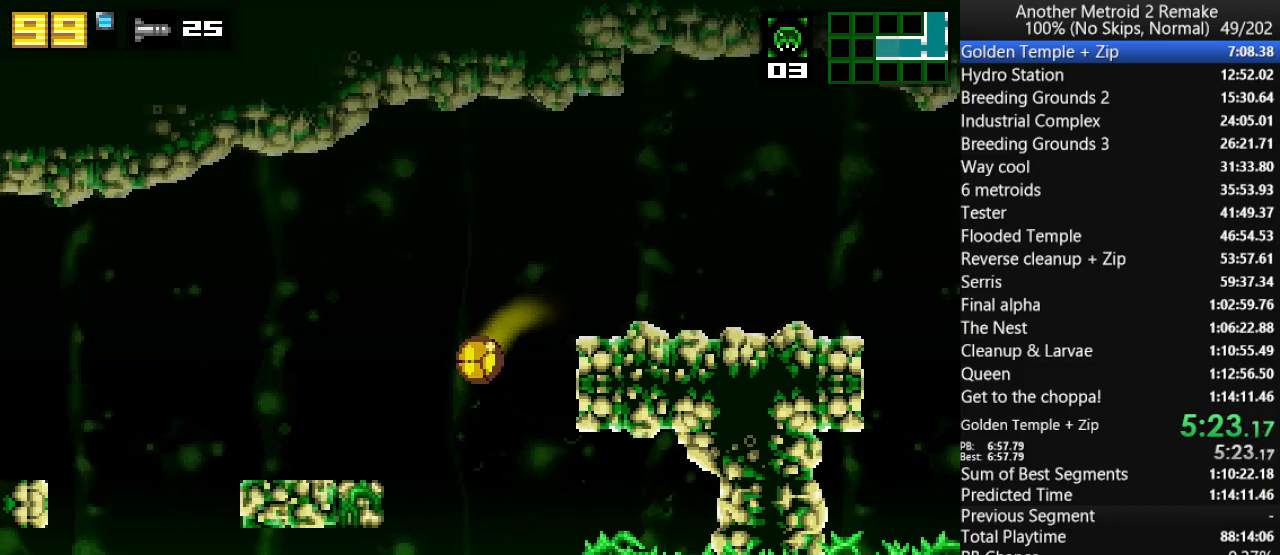
{"keys": ["left"], "events": []}
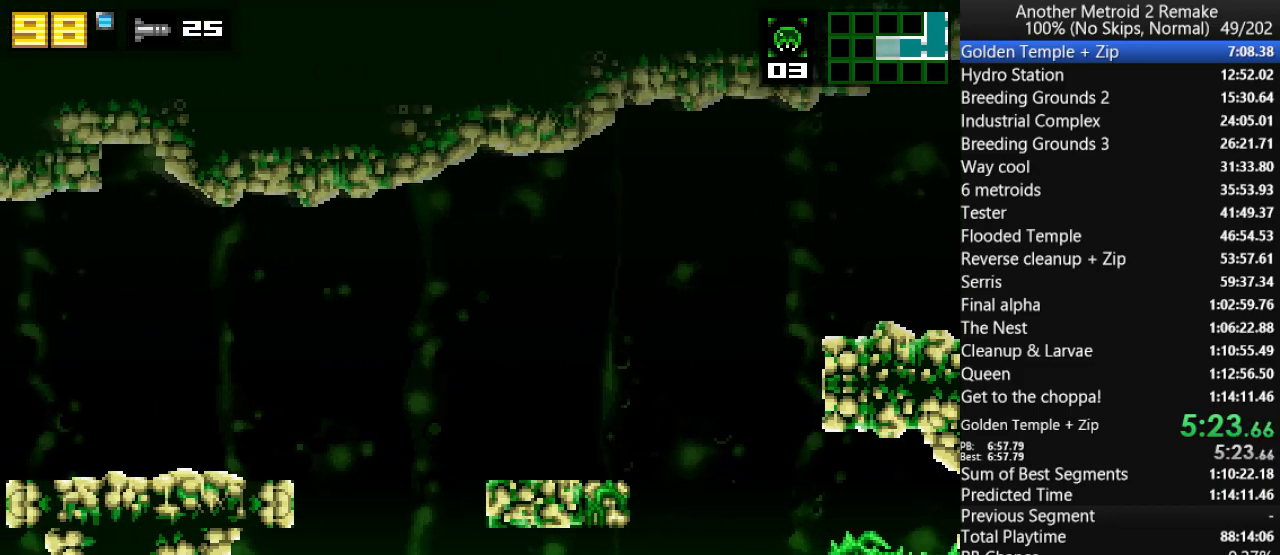
{"keys": ["left", "morph"], "events": [[150, "up", "down"], [217, "jump", "down"], [350, "morph", "down"], [350, "up", "up"], [467, "jump", "up"]]}